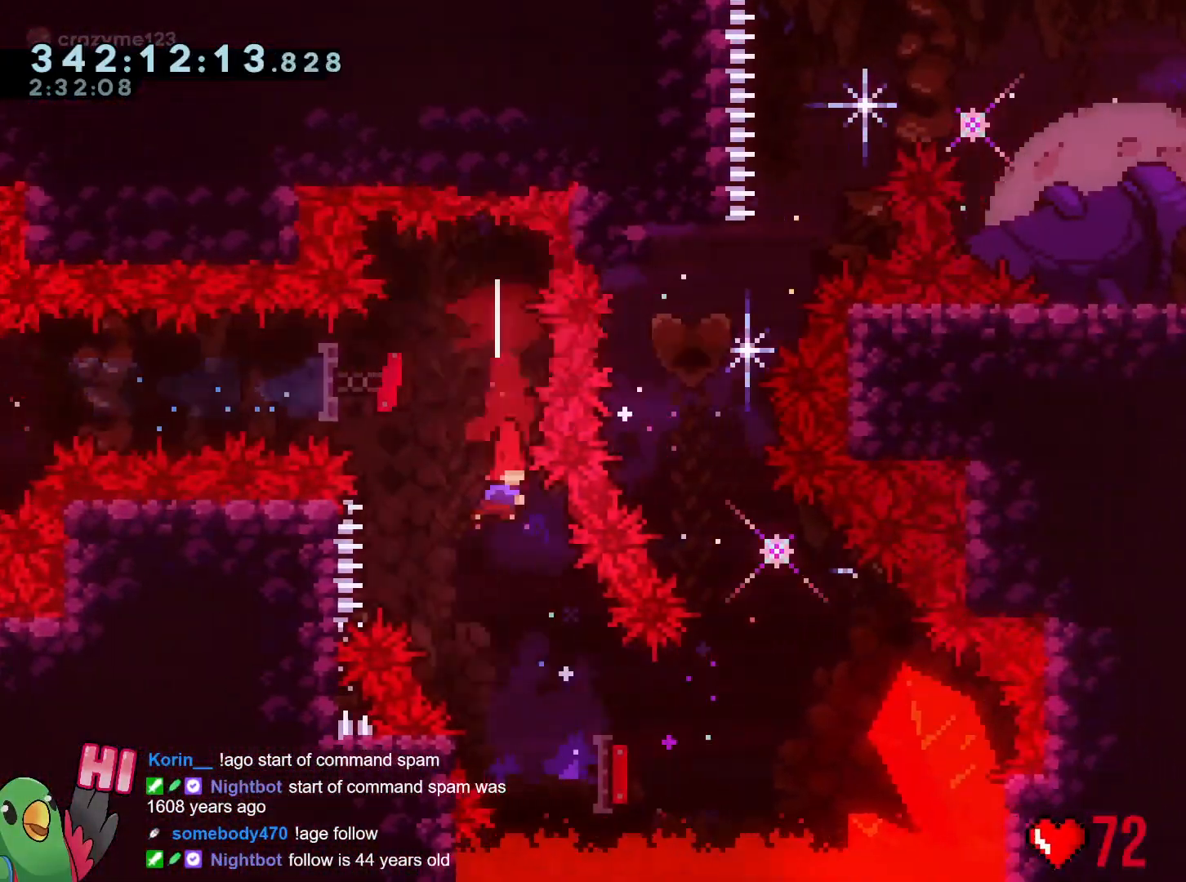
Gameplay with a controller (Nintendo layout); each line is a JSON object with the inputs held at the frame after it. "events" lists button and stick changes between this image and that frame as [ms after this image, input, new state], when the widget could be followed in between. Not read: HOME L3 R3 SELECT.
{"buttons": [], "left_stick": "right", "right_stick": "center", "events": [[116, "left_stick", "right"], [300, "Y", "down"], [400, "Y", "up"]]}
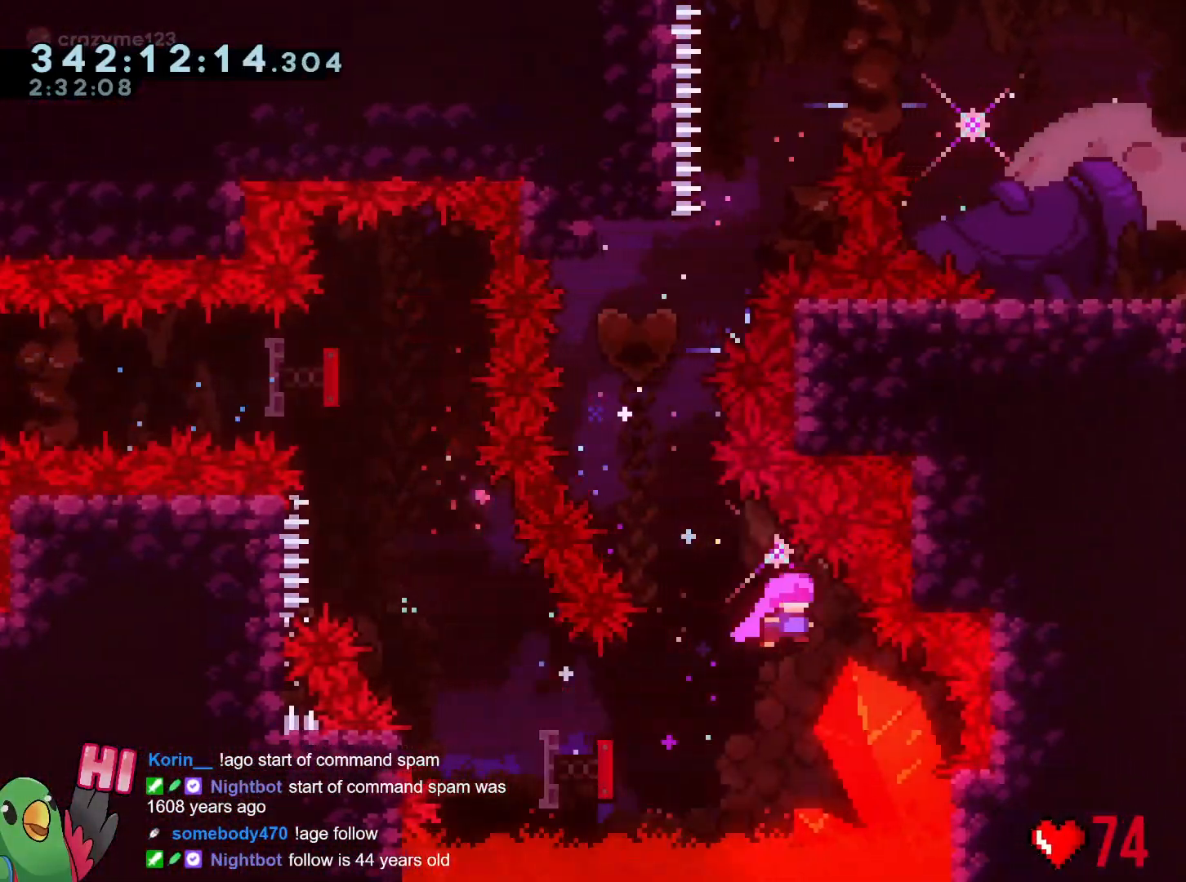
{"buttons": ["Y"], "left_stick": "up", "right_stick": "center", "events": [[34, "Y", "down"], [34, "left_stick", "up-left"], [184, "Y", "up"], [351, "left_stick", "up"], [401, "Y", "down"]]}
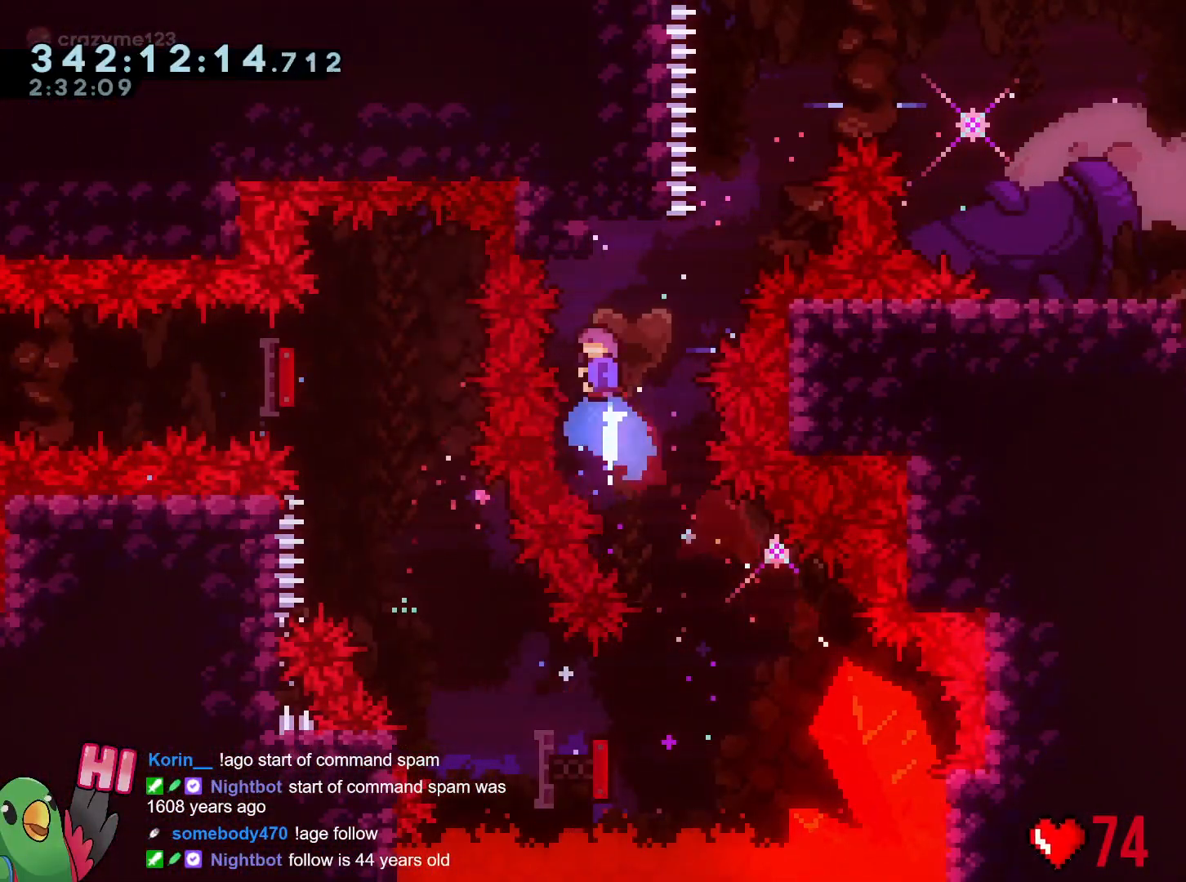
{"buttons": ["B"], "left_stick": "right", "right_stick": "center", "events": [[16, "Y", "up"], [100, "B", "down"], [133, "left_stick", "right"]]}
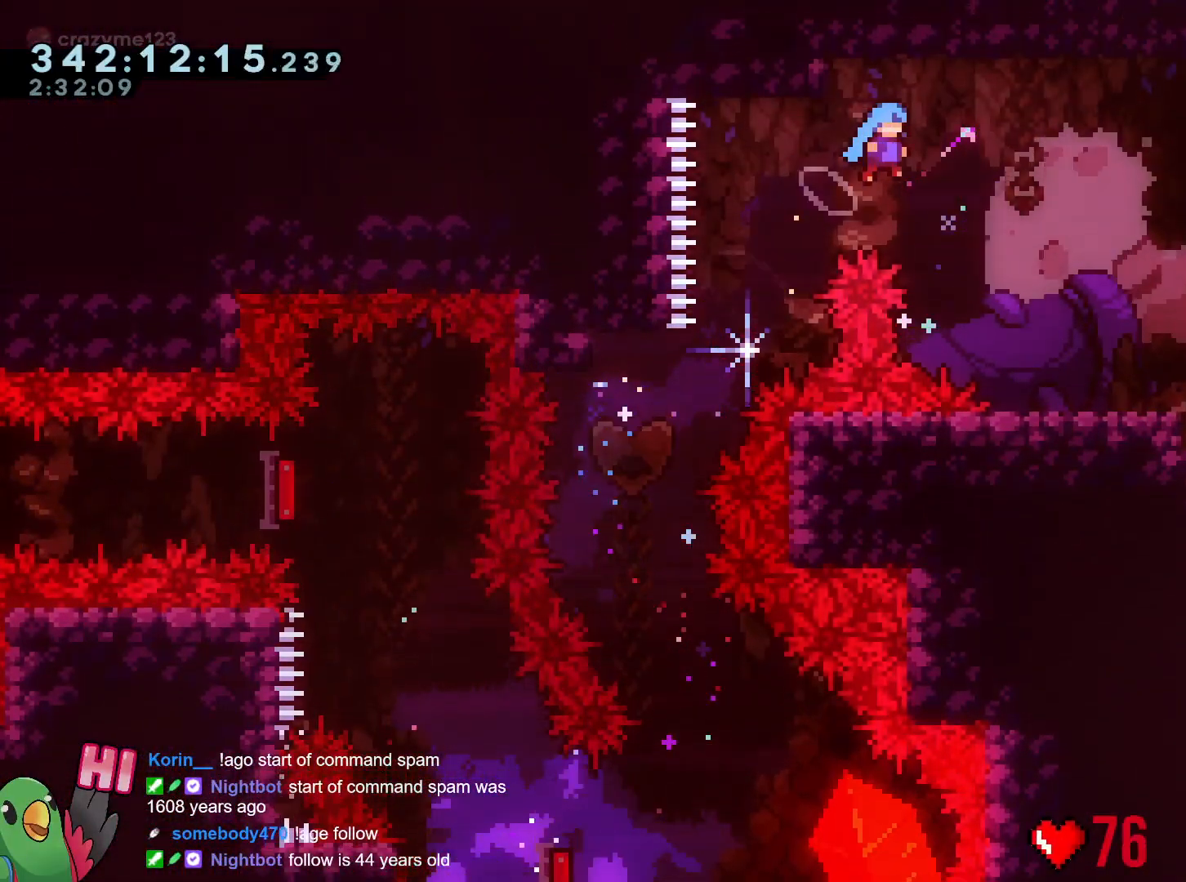
{"buttons": ["Y", "L2"], "left_stick": "right", "right_stick": "center", "events": [[234, "B", "up"], [384, "L2", "down"], [484, "Y", "down"]]}
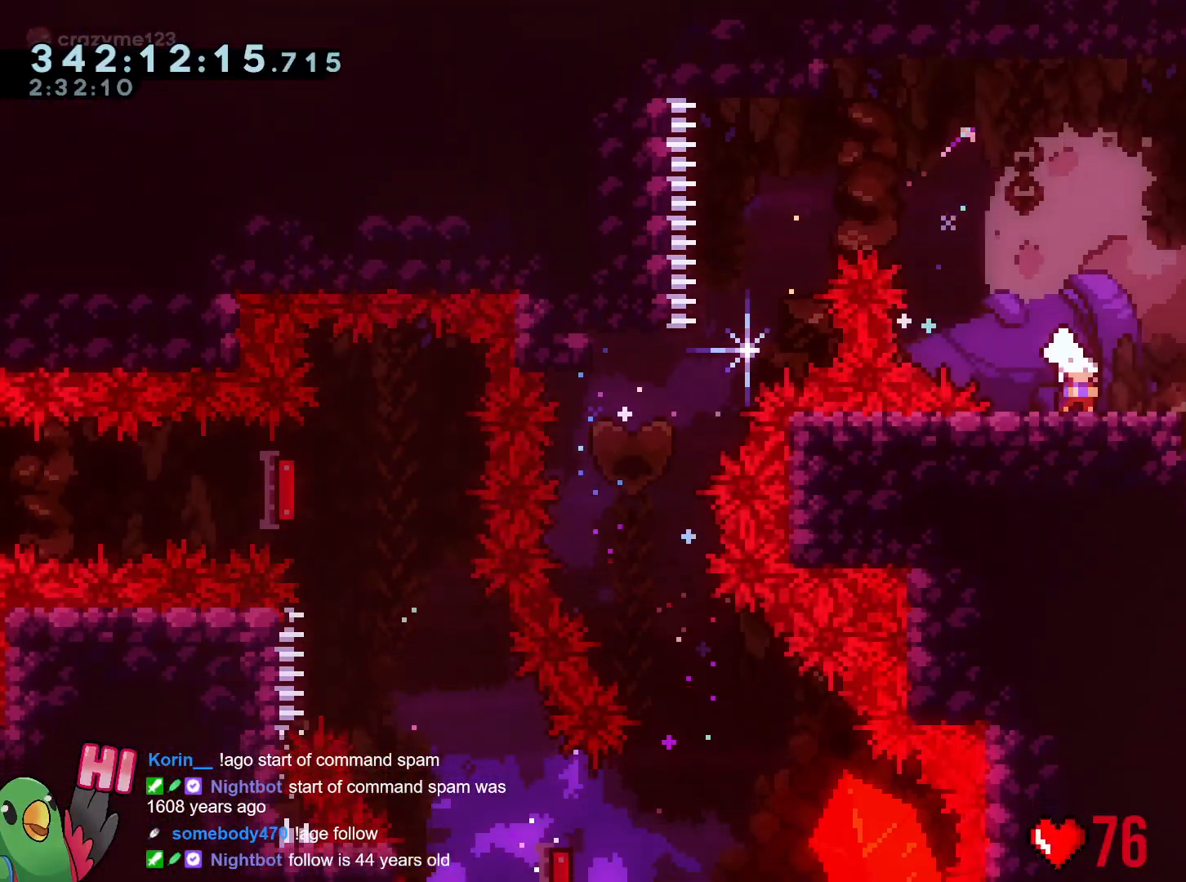
{"buttons": ["L2"], "left_stick": "right", "right_stick": "center", "events": [[33, "B", "down"], [83, "Y", "up"], [100, "B", "up"]]}
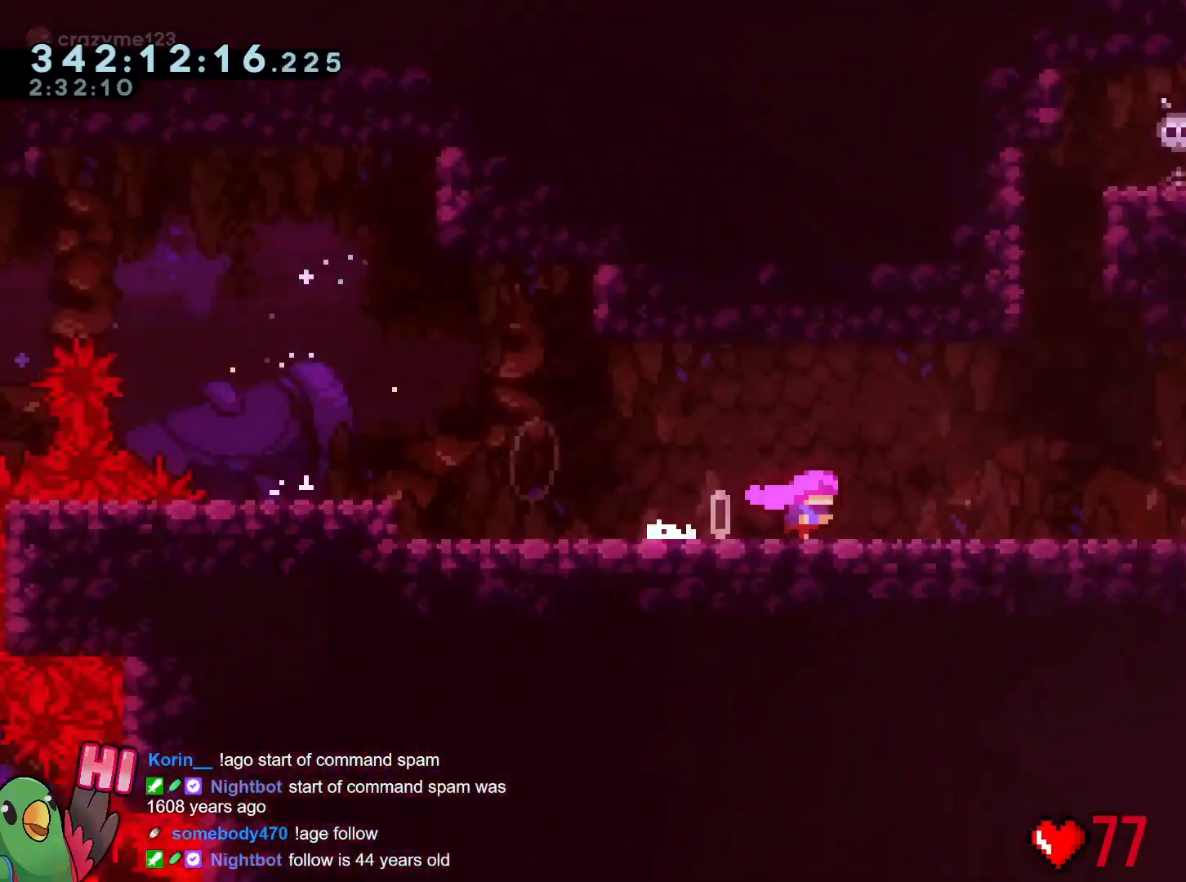
{"buttons": ["L2", "R1"], "left_stick": "right", "right_stick": "center", "events": [[34, "L2", "up"], [100, "left_stick", "center"], [184, "R1", "down"], [384, "left_stick", "right"], [401, "L2", "down"]]}
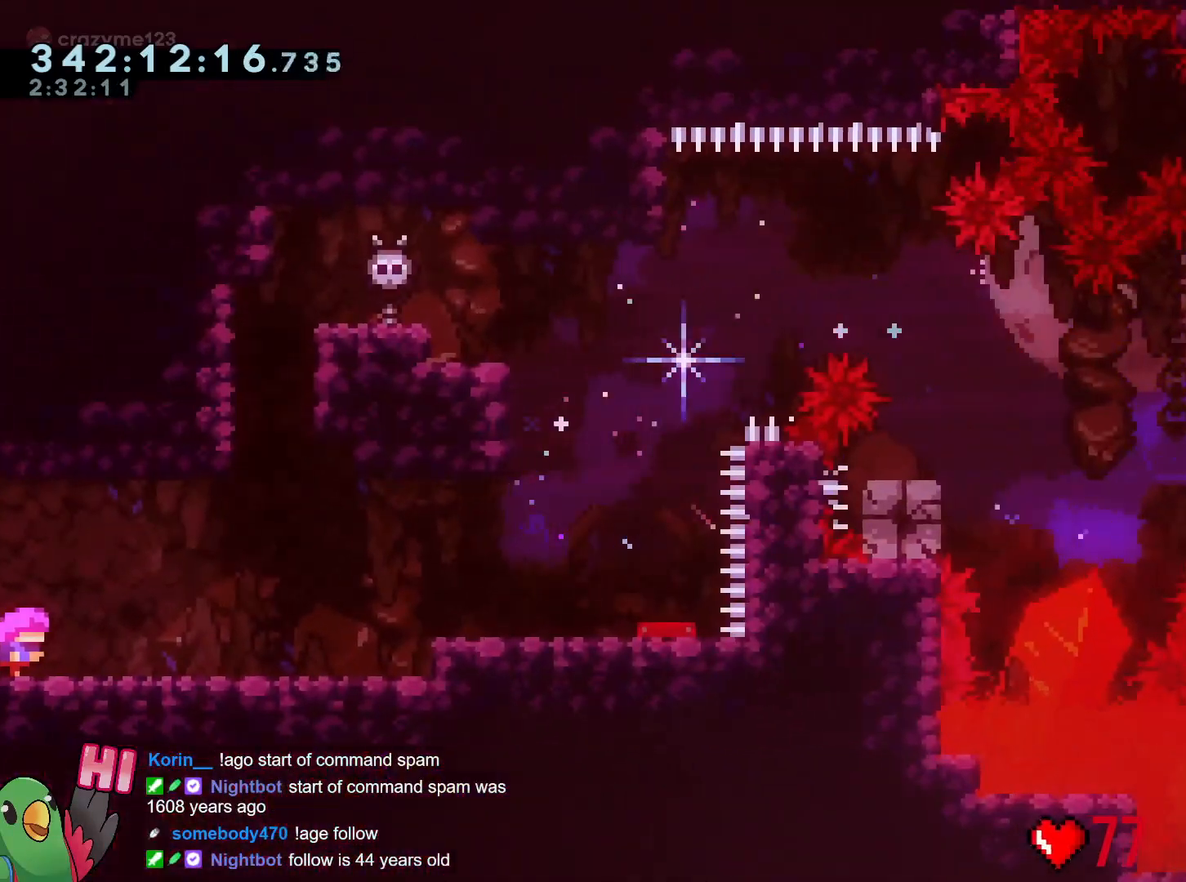
{"buttons": ["R1"], "left_stick": "center", "right_stick": "center", "events": [[100, "B", "down"], [200, "B", "up"], [383, "L2", "up"], [433, "left_stick", "center"]]}